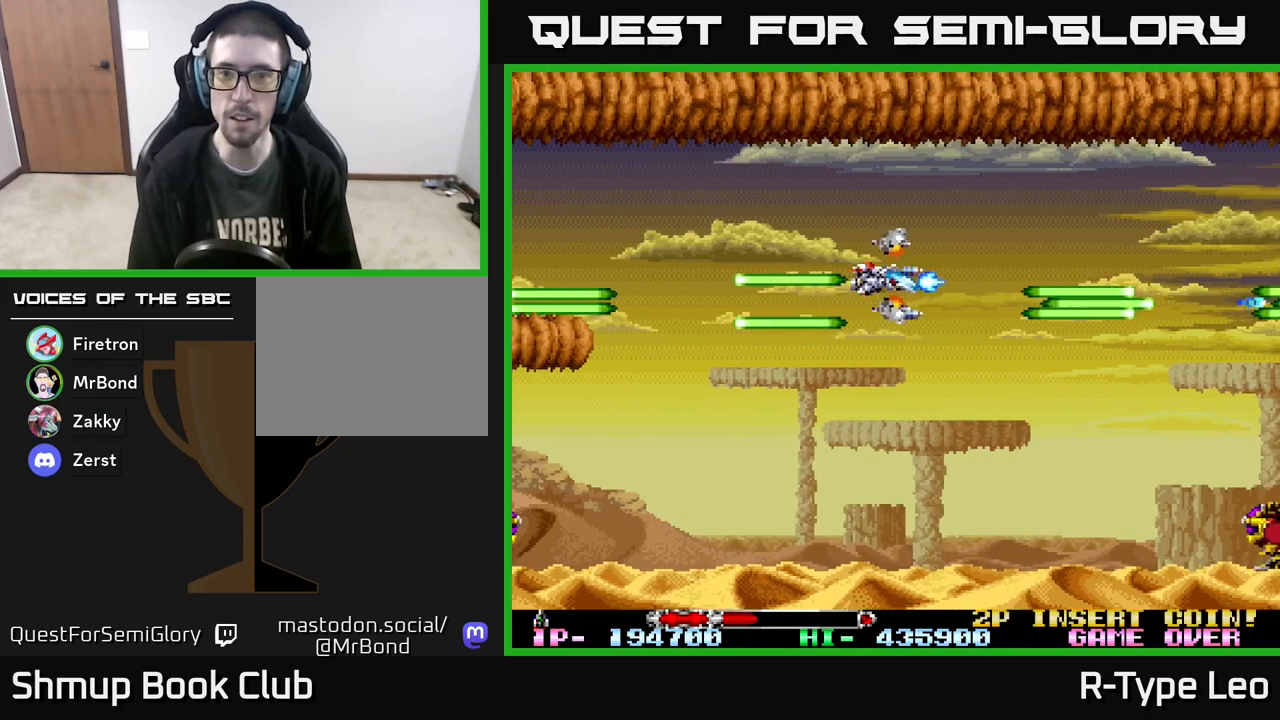
Gameplay with a controller (Xbox layout); each line is a JSON object with the inputs held at the frame after it. "events" lists button and stick changes between this image and that frame as [ms after this image, input, new state], when the widget could be followed in between. Not read: left_stick right_stick.
{"buttons": ["R2", "DPAD_DOWN"], "events": [[67, "DPAD_LEFT", "up"], [117, "DPAD_UP", "up"], [150, "DPAD_DOWN", "down"], [150, "DPAD_RIGHT", "down"], [267, "DPAD_RIGHT", "up"]]}
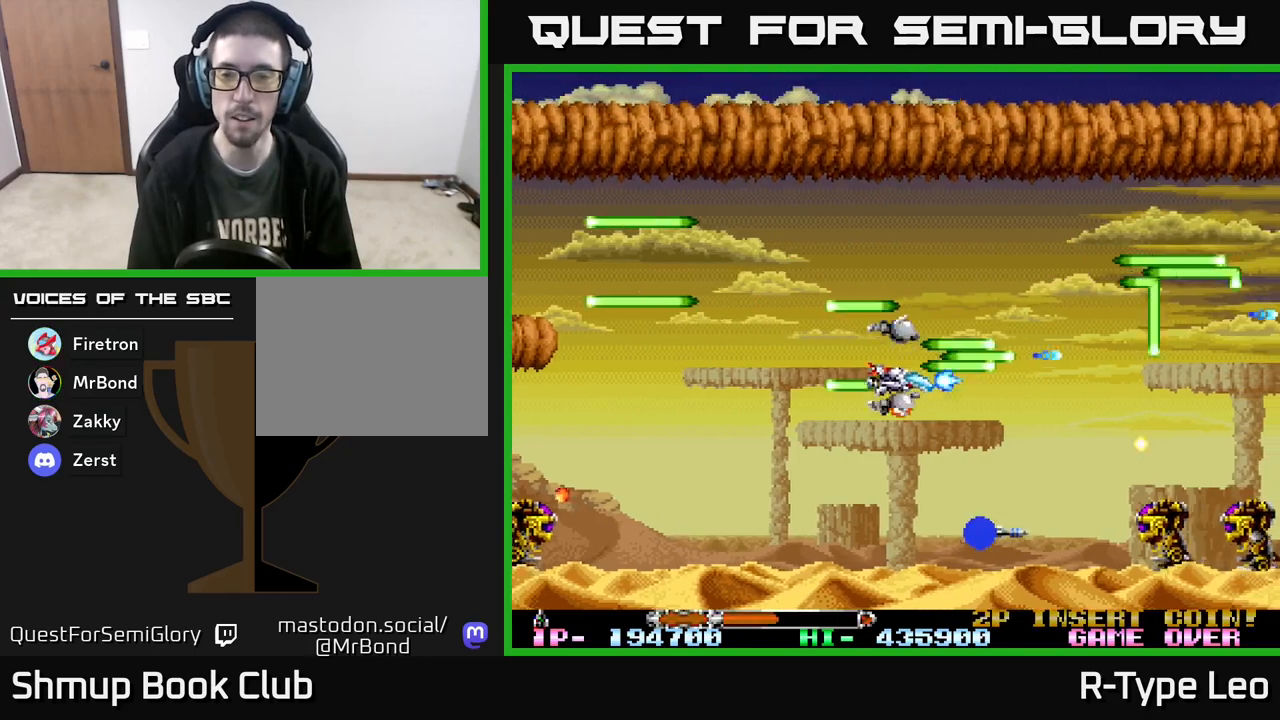
{"buttons": ["R2"], "events": [[300, "DPAD_DOWN", "up"]]}
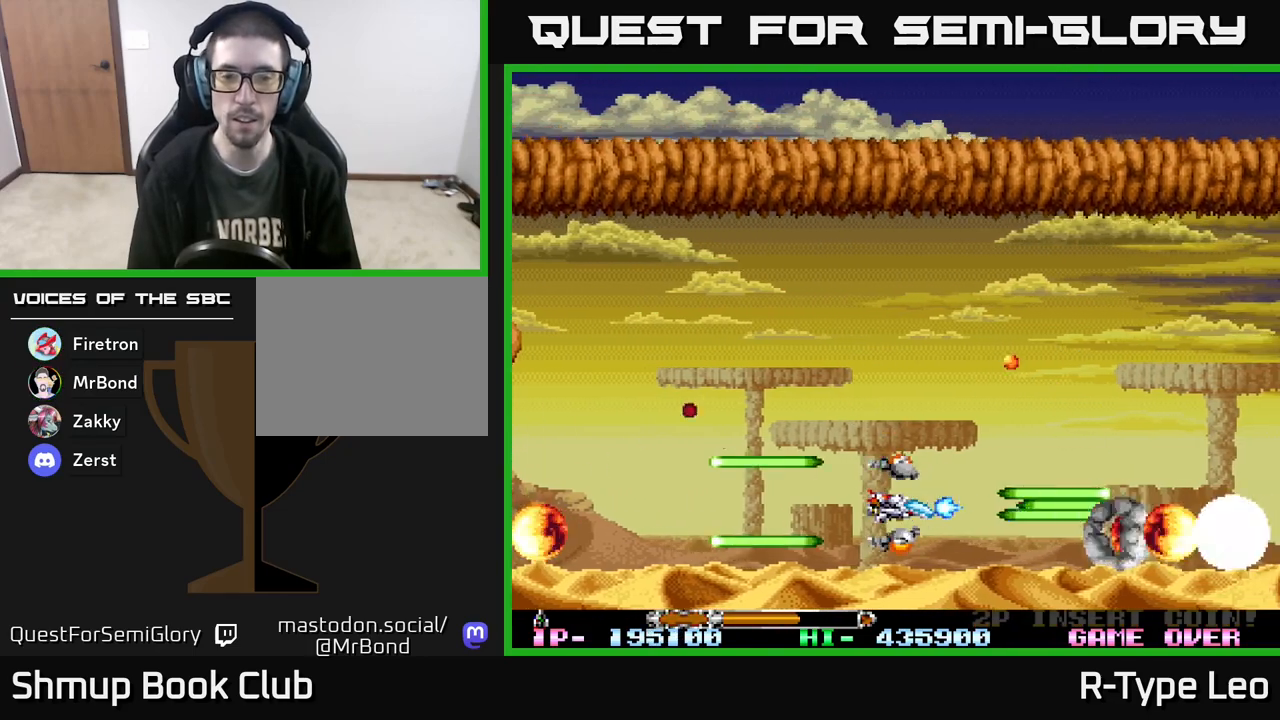
{"buttons": ["R2"], "events": []}
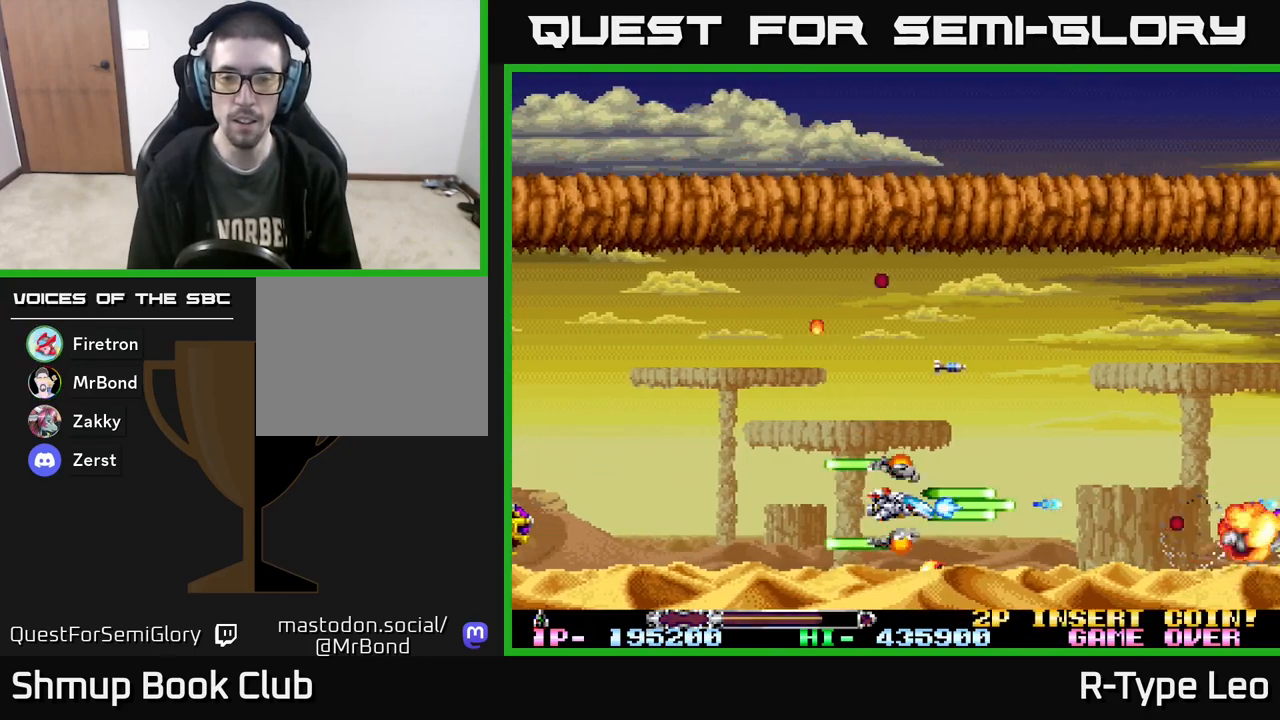
{"buttons": ["R2", "DPAD_UP"], "events": [[467, "DPAD_UP", "down"]]}
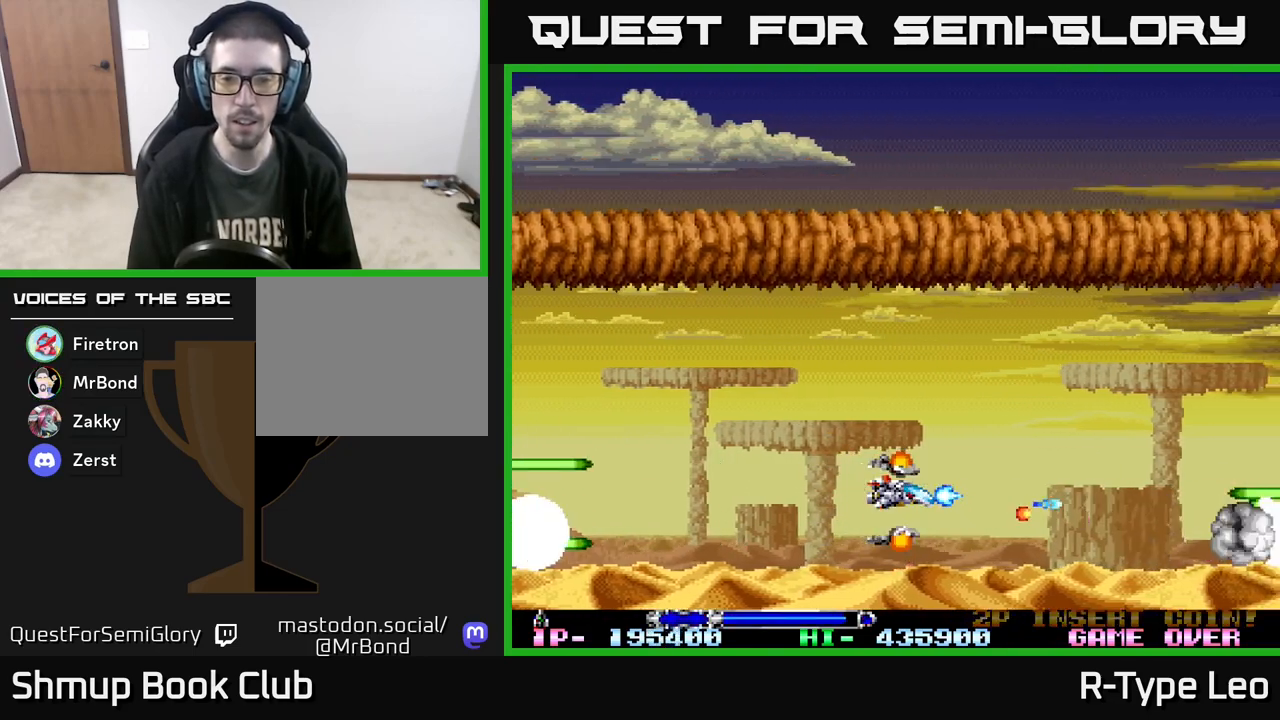
{"buttons": ["R2", "DPAD_DOWN"], "events": [[133, "DPAD_RIGHT", "down"], [133, "DPAD_UP", "up"], [417, "DPAD_DOWN", "down"], [433, "DPAD_RIGHT", "up"]]}
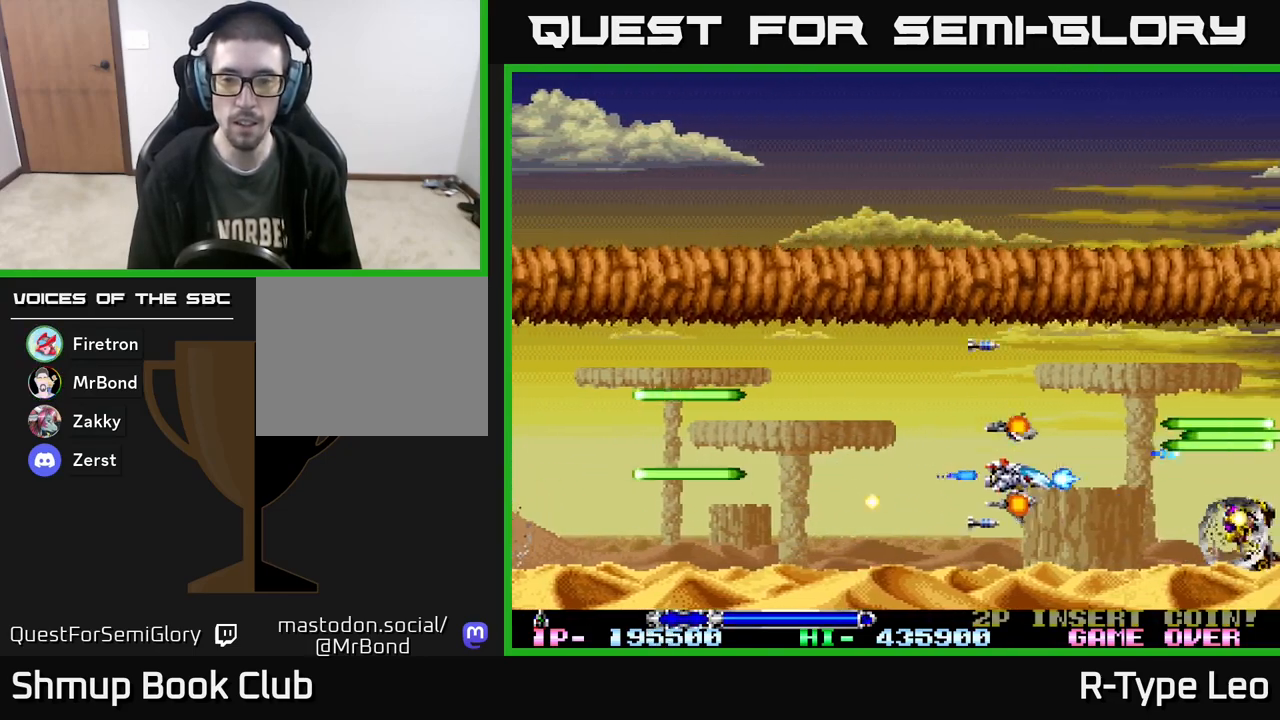
{"buttons": ["R2"], "events": [[83, "DPAD_DOWN", "up"]]}
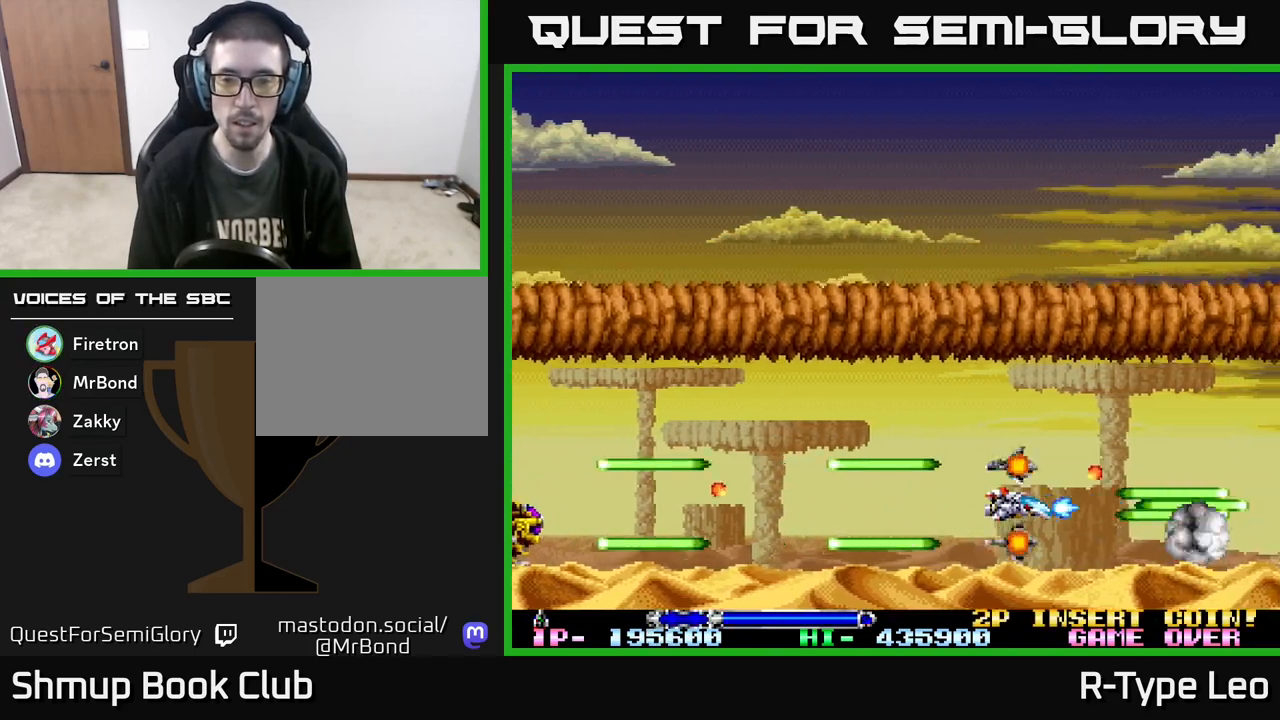
{"buttons": ["R2", "DPAD_RIGHT"], "events": [[17, "DPAD_LEFT", "down"], [133, "DPAD_LEFT", "up"], [383, "DPAD_RIGHT", "down"]]}
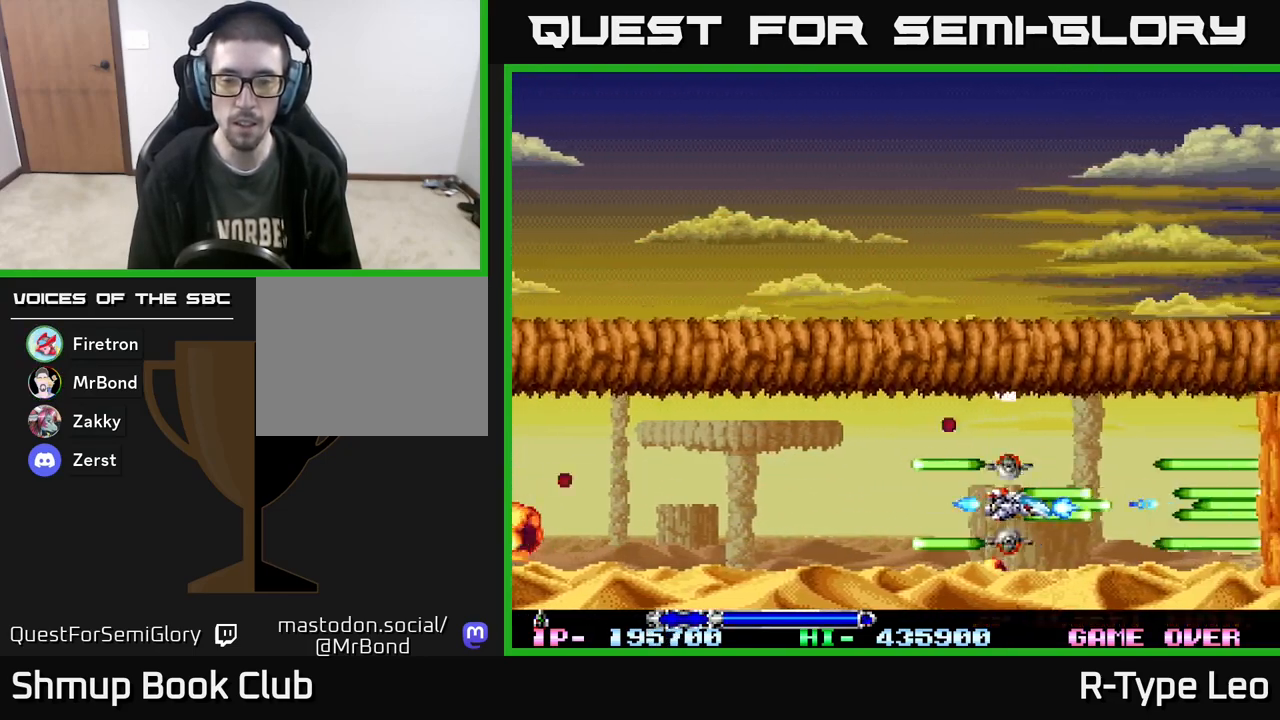
{"buttons": ["R2"], "events": [[67, "DPAD_RIGHT", "up"]]}
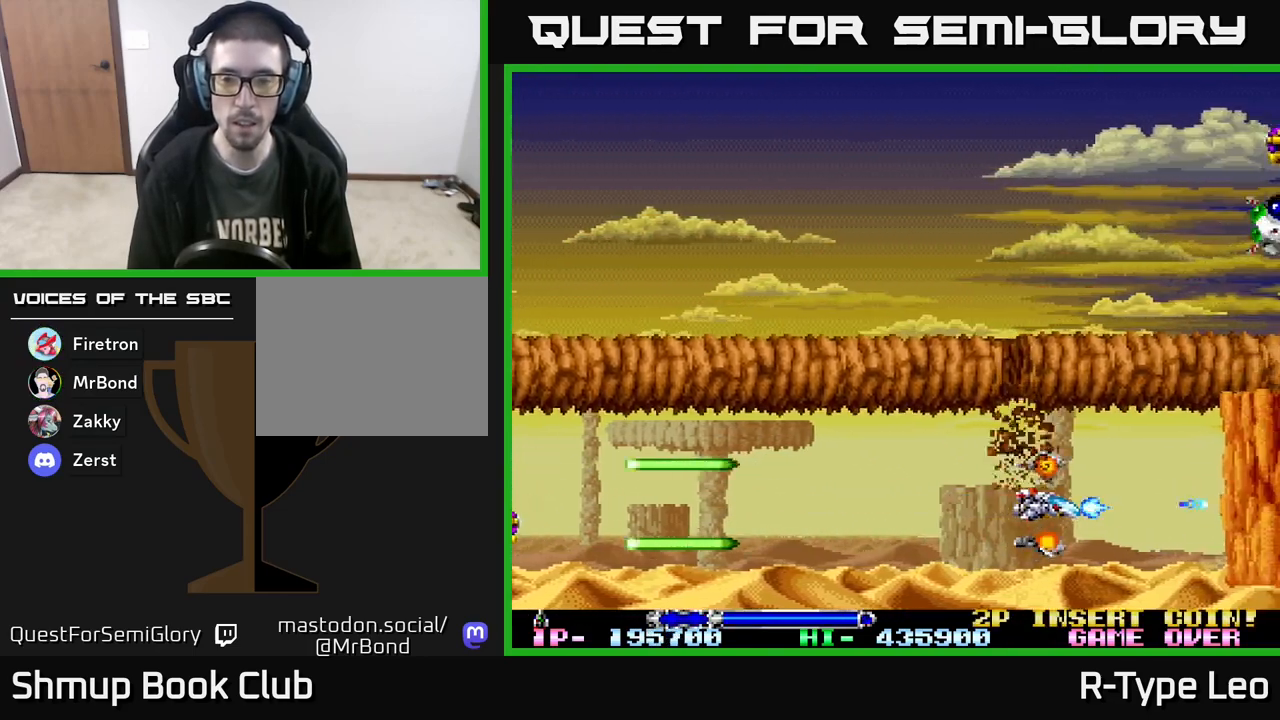
{"buttons": ["R2"], "events": []}
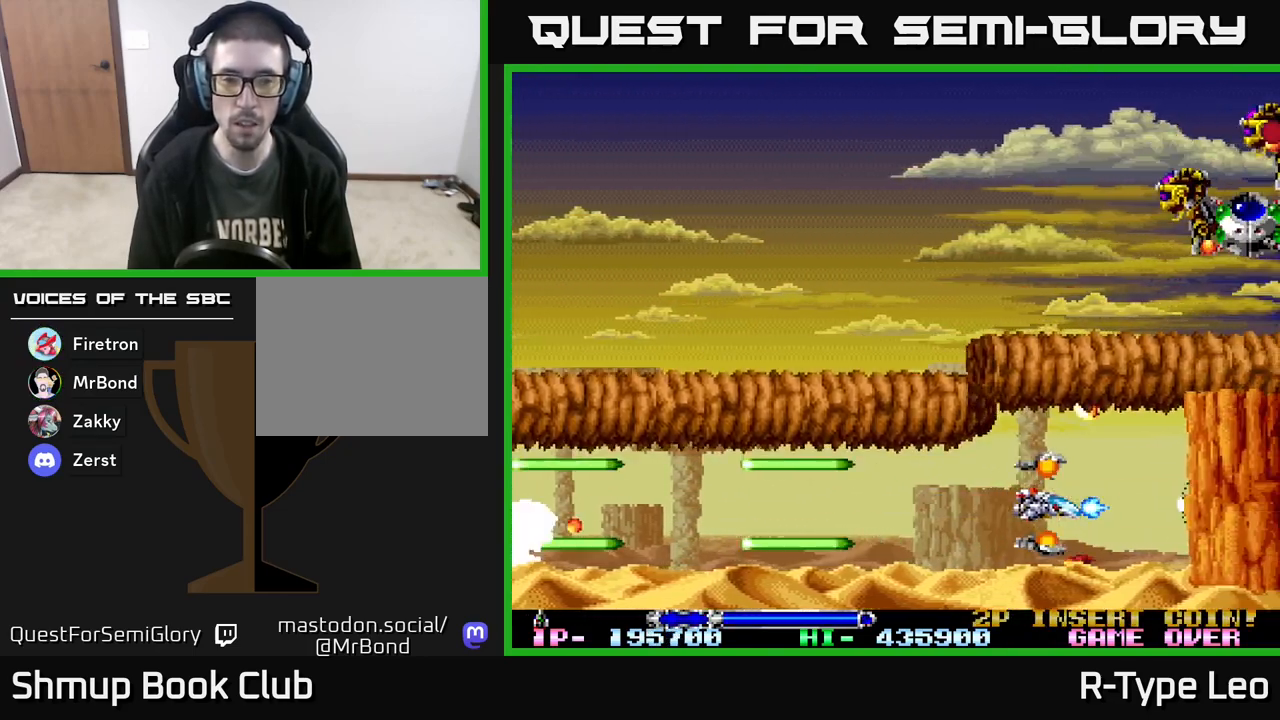
{"buttons": ["R2"], "events": []}
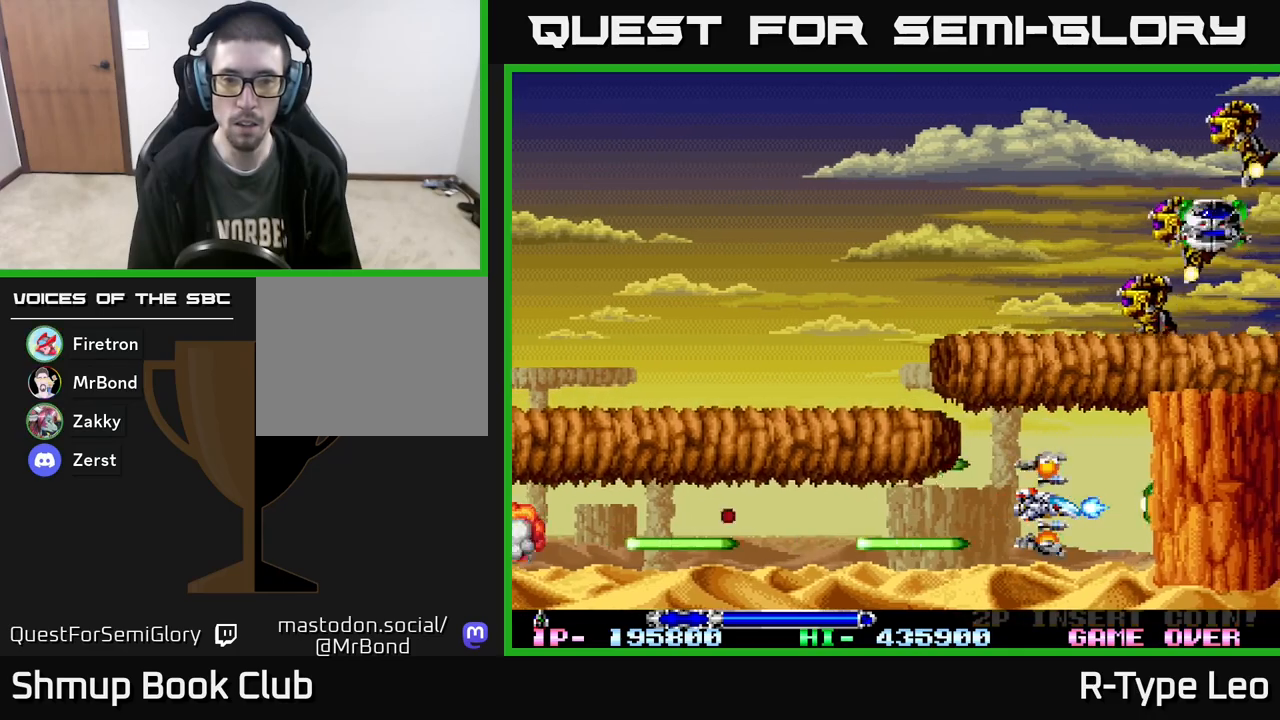
{"buttons": ["R2"], "events": [[167, "DPAD_UP", "down"], [267, "DPAD_LEFT", "down"], [333, "DPAD_UP", "up"], [383, "X", "down"], [417, "DPAD_LEFT", "up"], [467, "X", "up"]]}
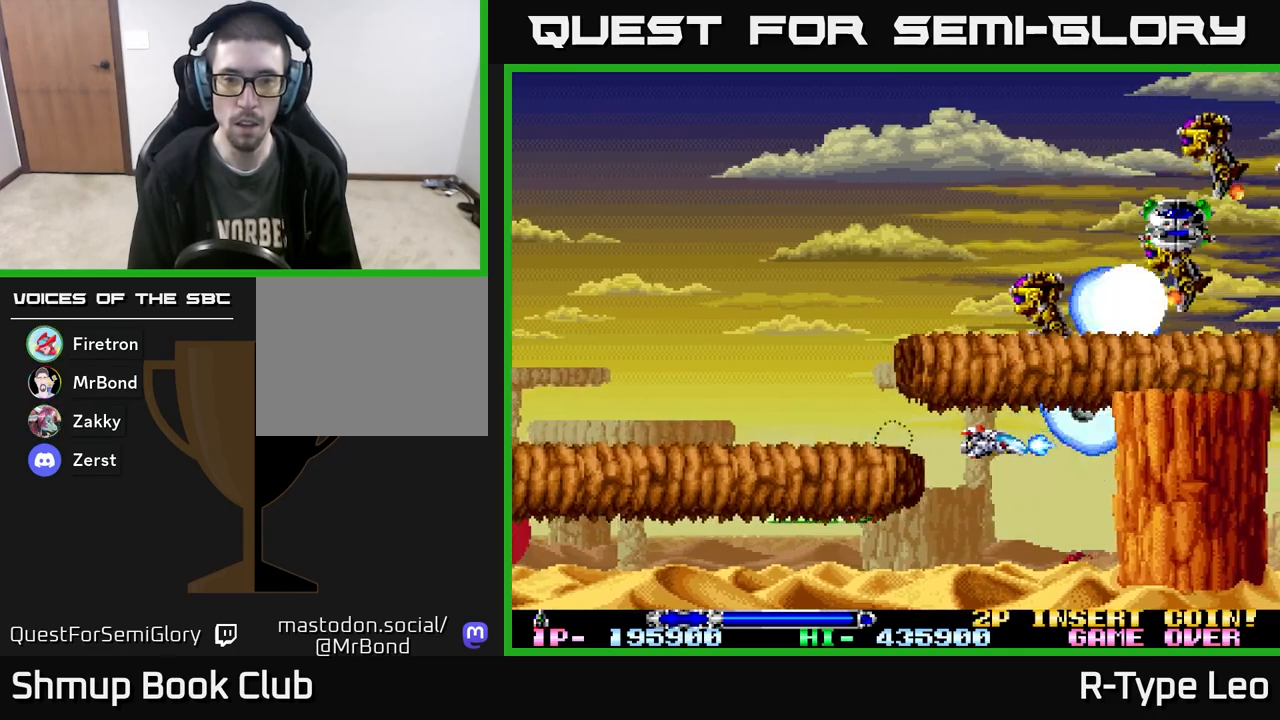
{"buttons": ["R2", "DPAD_LEFT"], "events": [[217, "DPAD_LEFT", "down"]]}
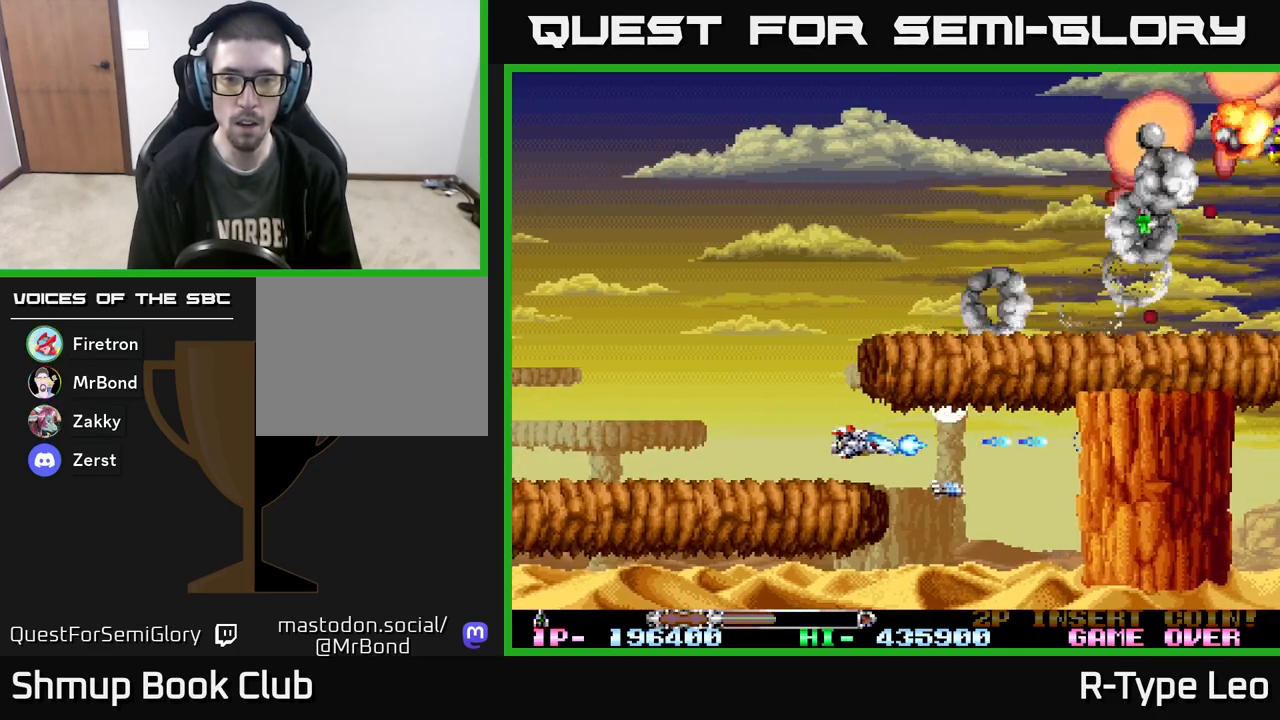
{"buttons": ["R2", "DPAD_UP"], "events": [[200, "DPAD_UP", "down"], [283, "X", "down"], [367, "X", "up"], [400, "DPAD_LEFT", "up"]]}
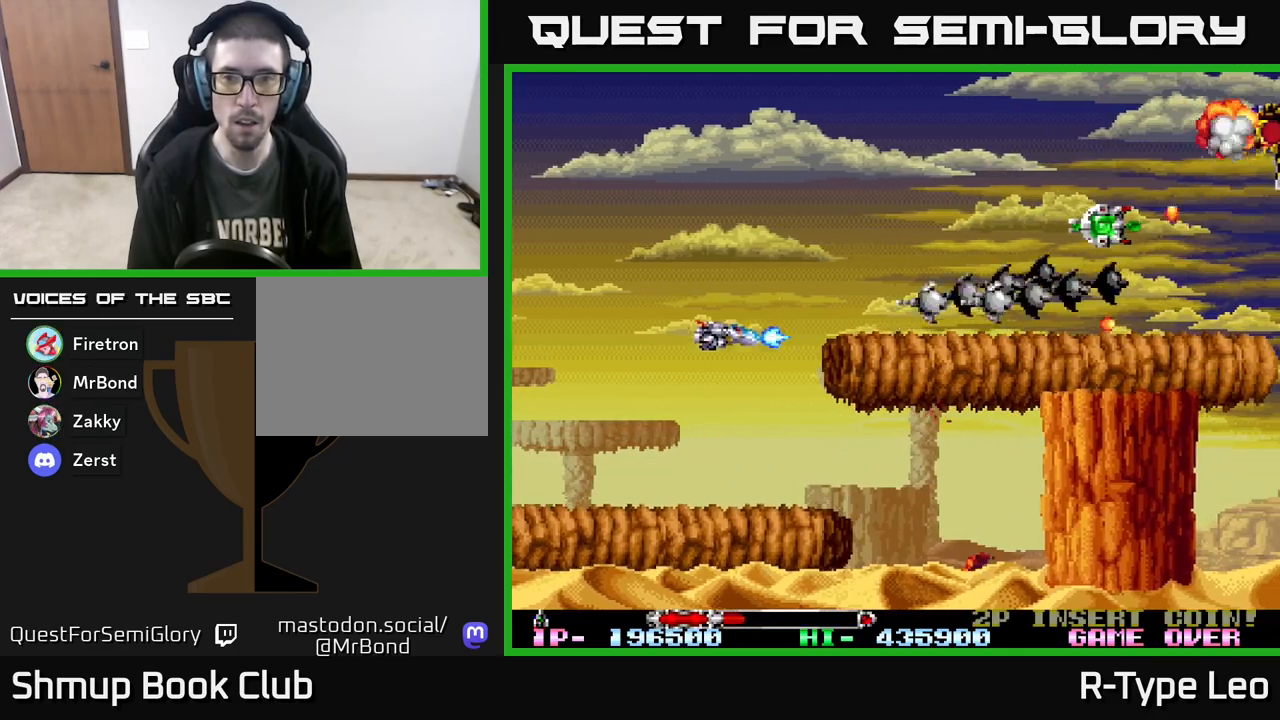
{"buttons": ["R2", "DPAD_UP"], "events": [[183, "DPAD_RIGHT", "down"], [317, "DPAD_UP", "up"], [433, "DPAD_UP", "down"], [467, "DPAD_RIGHT", "up"]]}
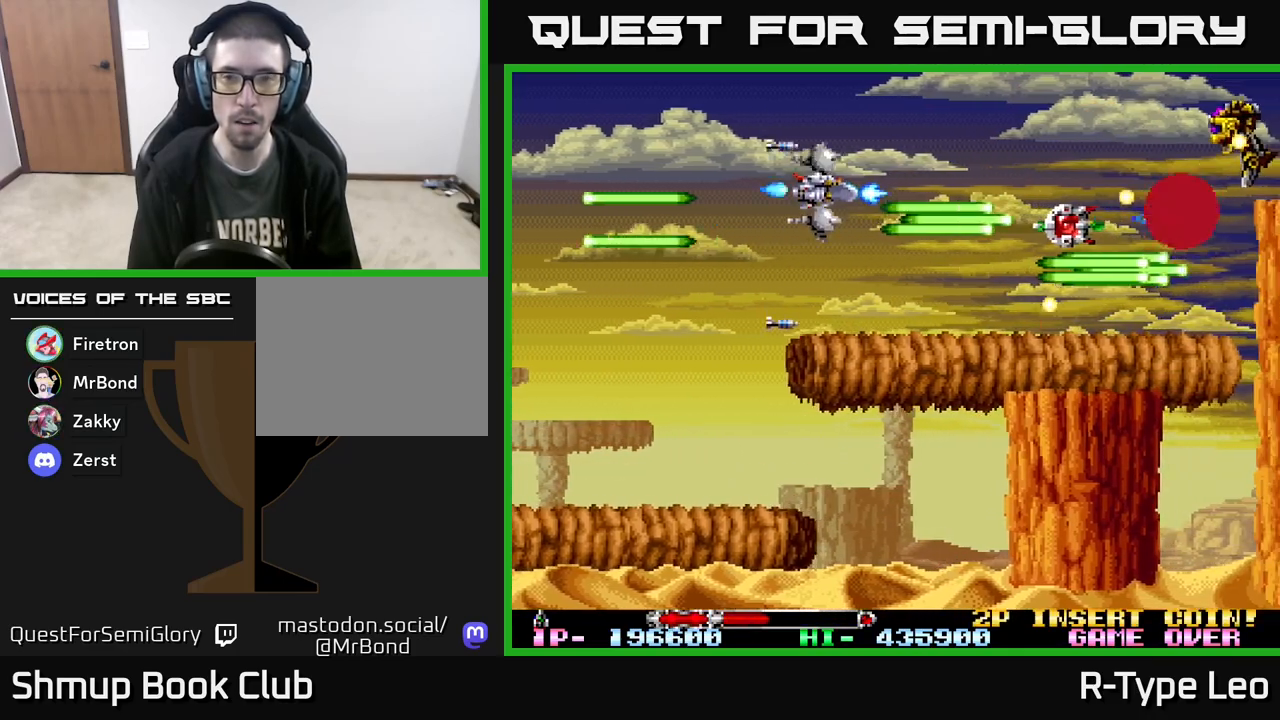
{"buttons": ["R2"], "events": [[50, "DPAD_UP", "up"], [117, "DPAD_DOWN", "down"], [150, "DPAD_LEFT", "down"], [200, "DPAD_LEFT", "up"], [267, "DPAD_DOWN", "up"]]}
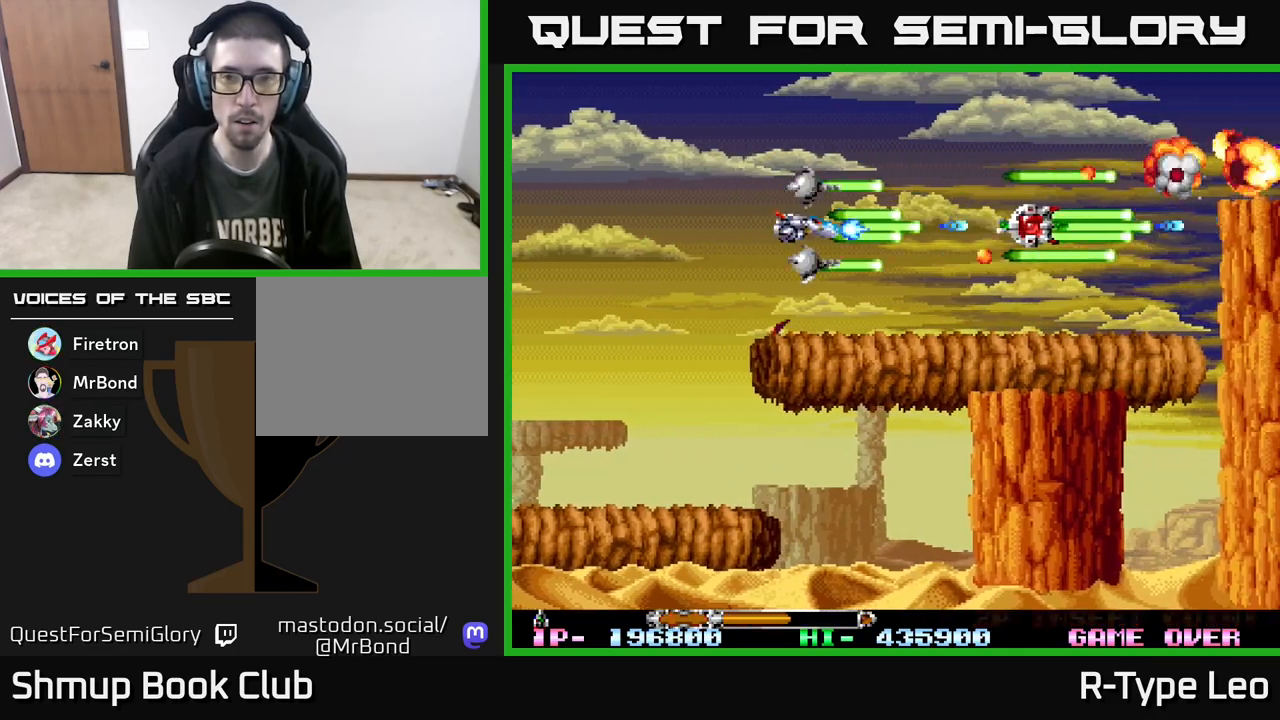
{"buttons": ["R2"], "events": [[17, "DPAD_UP", "down"], [133, "DPAD_UP", "up"]]}
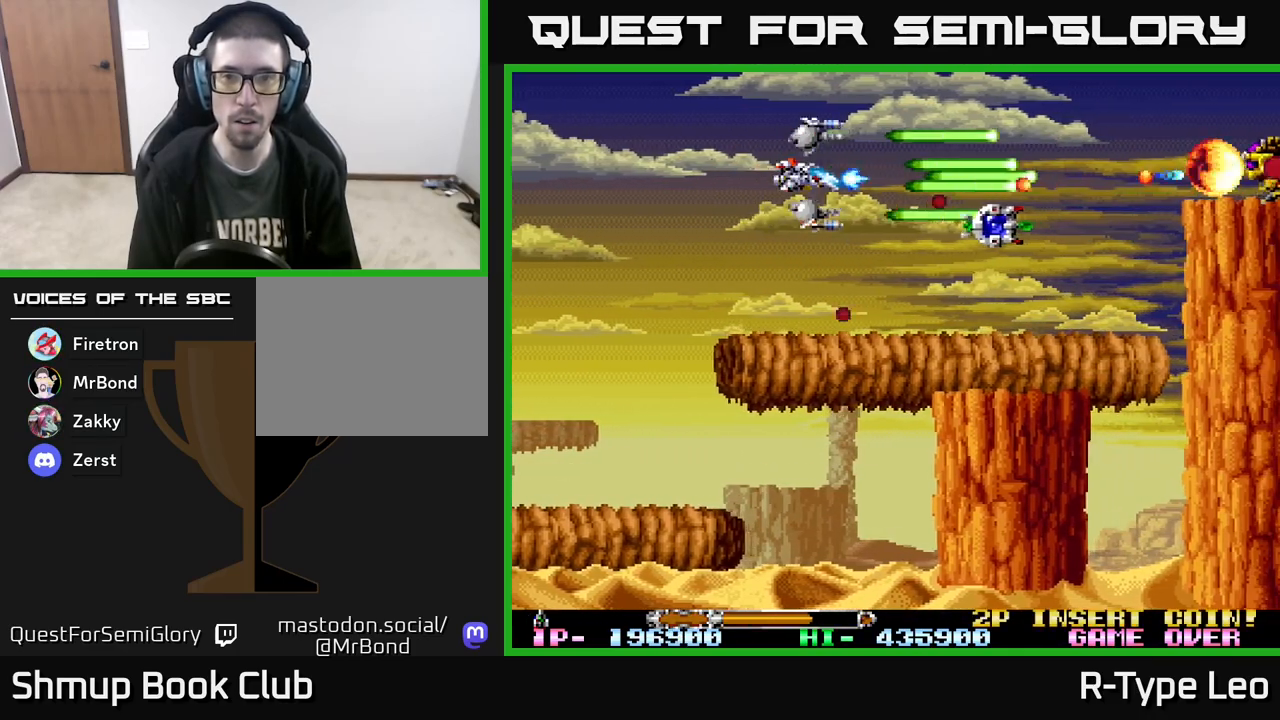
{"buttons": ["R2"], "events": [[17, "DPAD_UP", "down"], [117, "DPAD_UP", "up"], [133, "DPAD_RIGHT", "down"], [267, "DPAD_RIGHT", "up"]]}
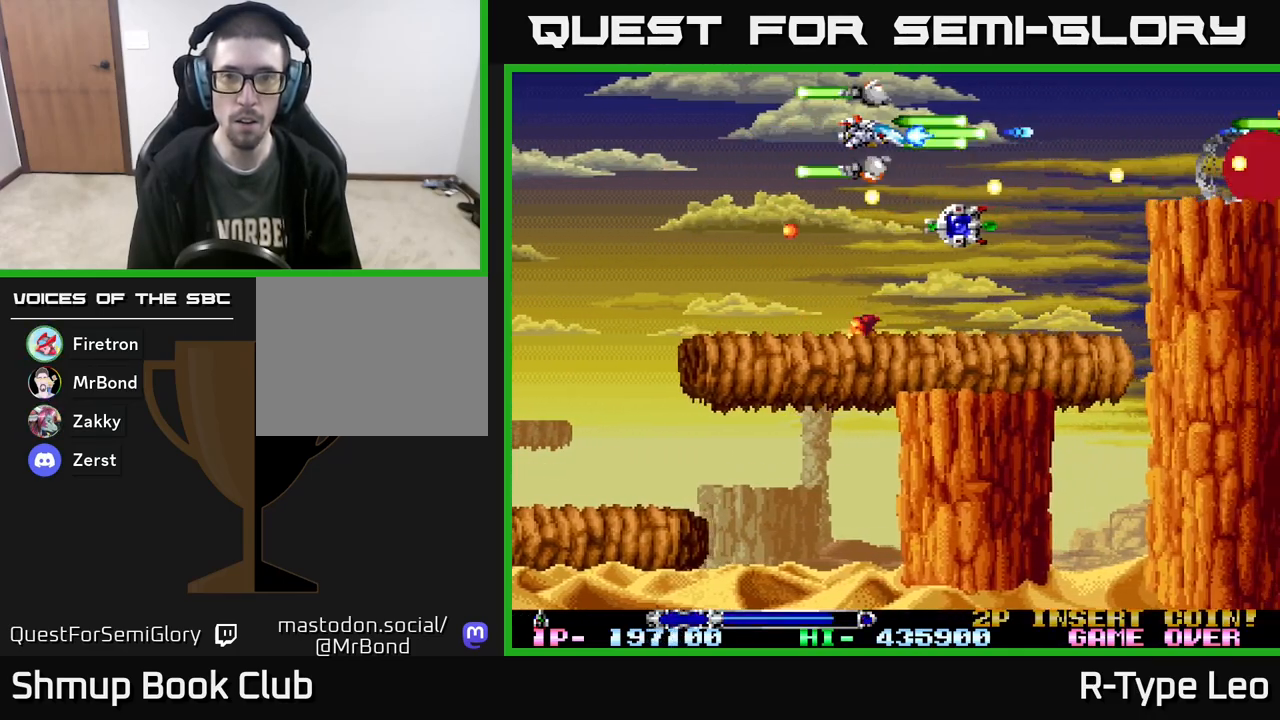
{"buttons": ["R2", "DPAD_DOWN"], "events": [[450, "DPAD_DOWN", "down"]]}
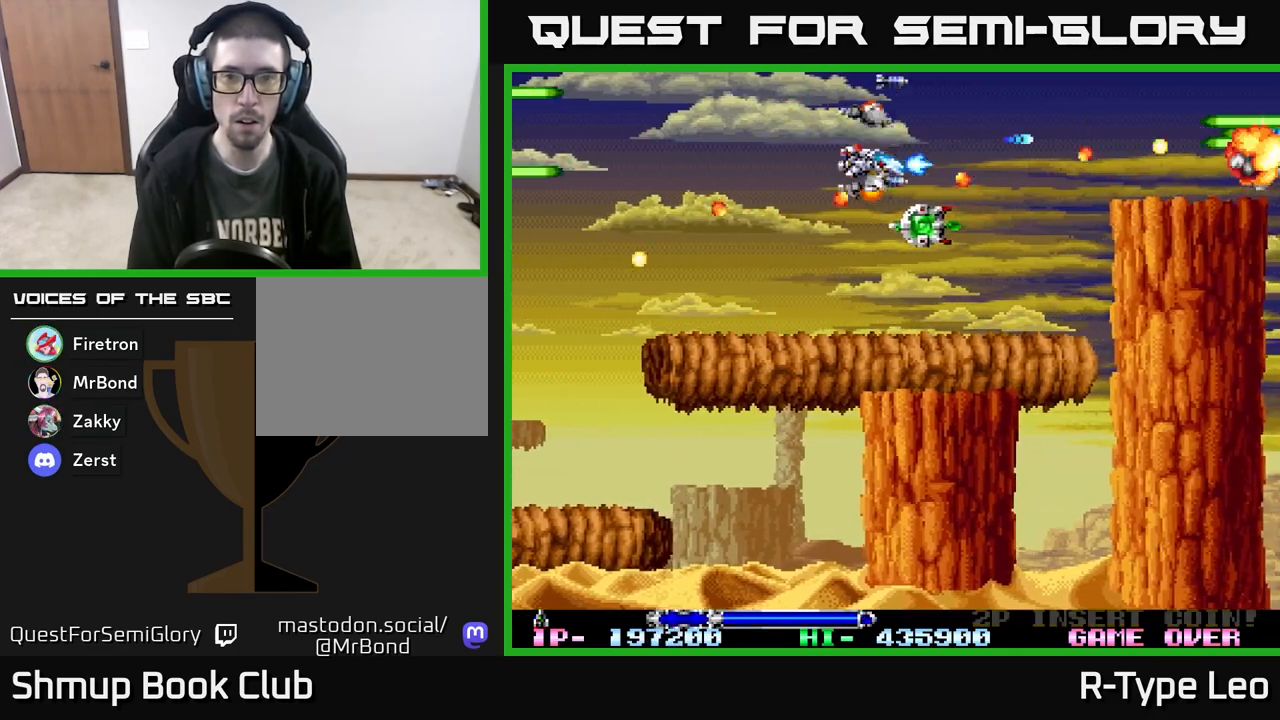
{"buttons": ["R2"], "events": [[200, "DPAD_RIGHT", "down"], [217, "DPAD_DOWN", "up"], [267, "DPAD_RIGHT", "up"], [283, "DPAD_RIGHT", "down"], [300, "DPAD_RIGHT", "up"]]}
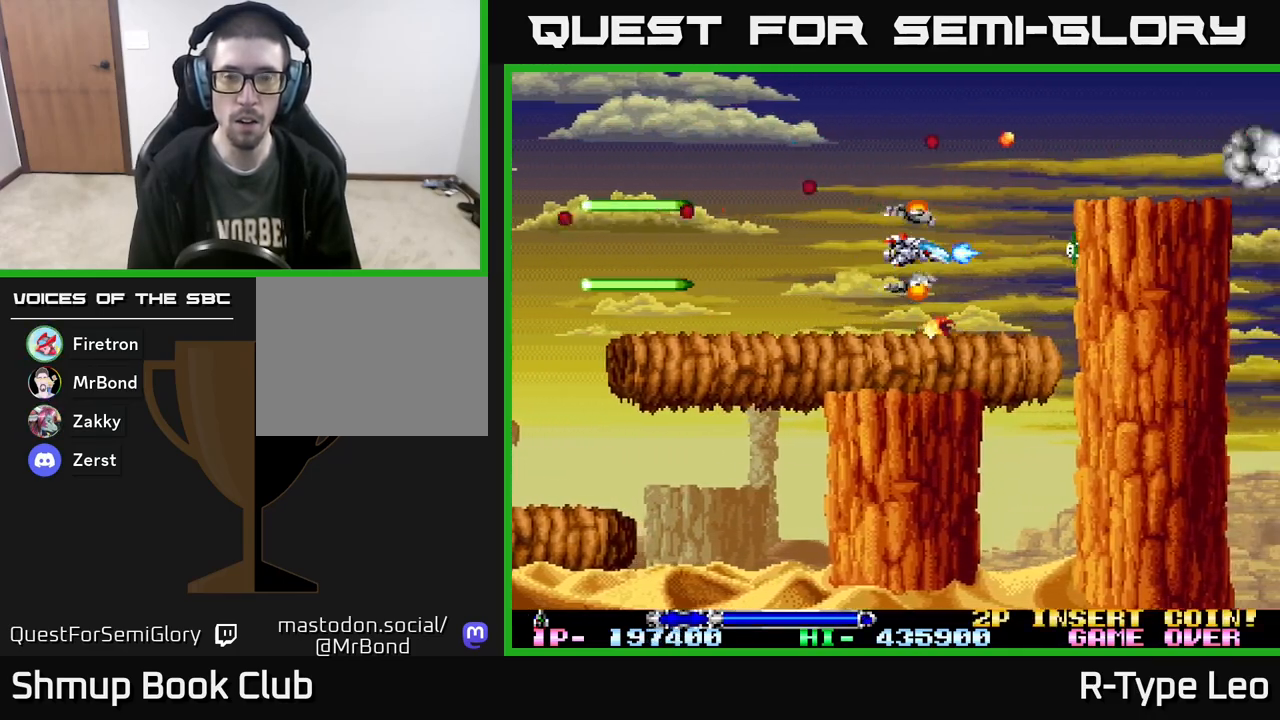
{"buttons": ["R2", "DPAD_UP"], "events": [[367, "DPAD_RIGHT", "down"], [383, "DPAD_UP", "down"], [450, "DPAD_RIGHT", "up"]]}
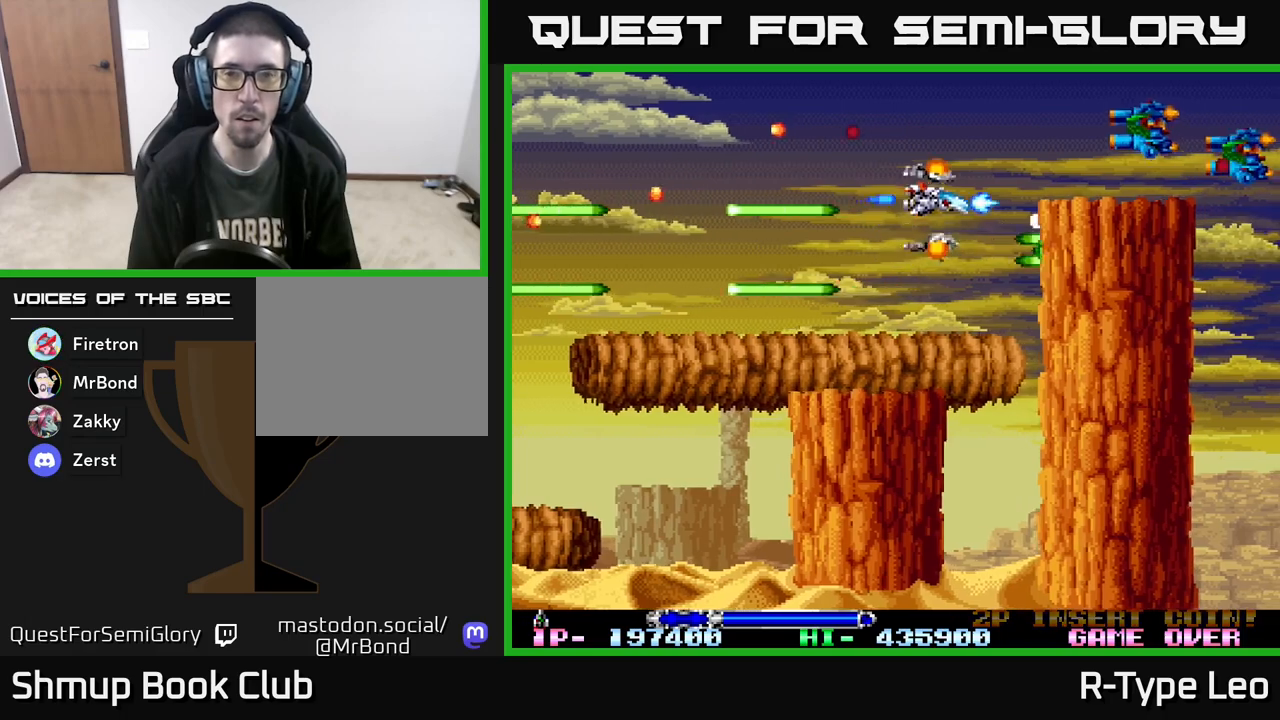
{"buttons": ["R2", "DPAD_LEFT"], "events": [[217, "DPAD_LEFT", "down"], [233, "DPAD_UP", "up"], [383, "DPAD_DOWN", "down"], [433, "DPAD_LEFT", "up"], [450, "DPAD_LEFT", "down"], [500, "DPAD_DOWN", "up"]]}
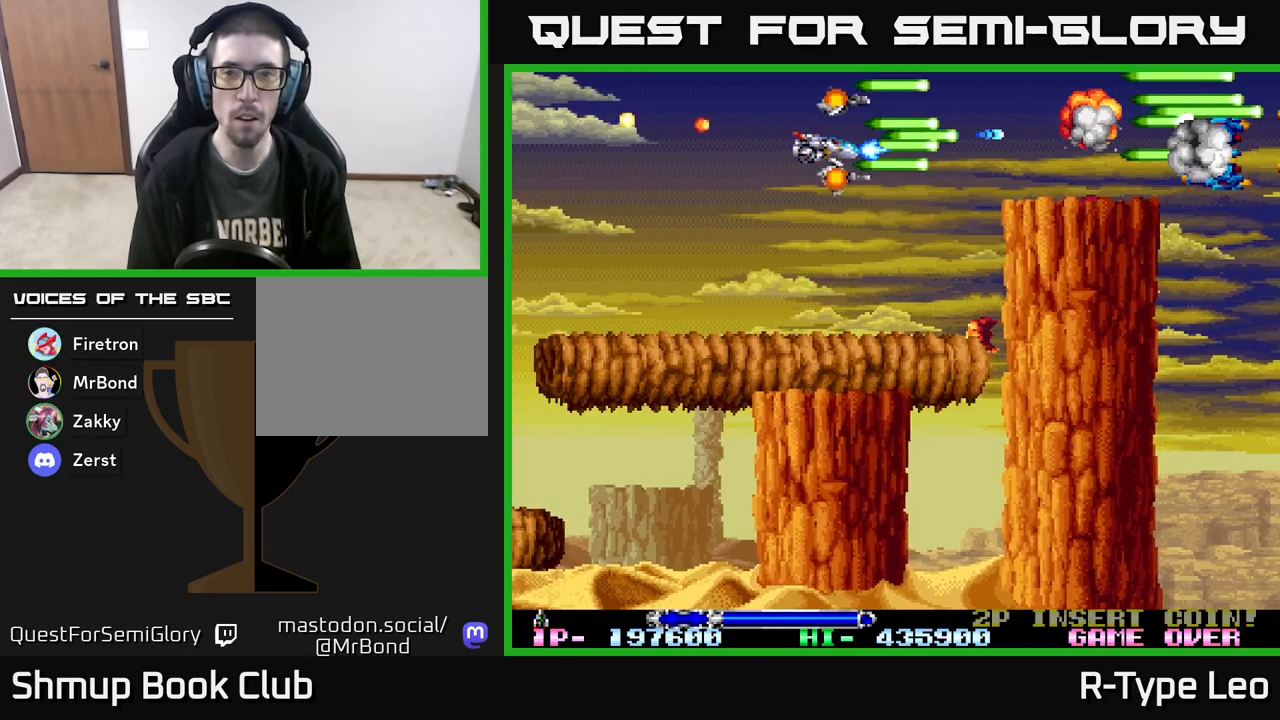
{"buttons": ["R2"], "events": [[150, "DPAD_LEFT", "up"]]}
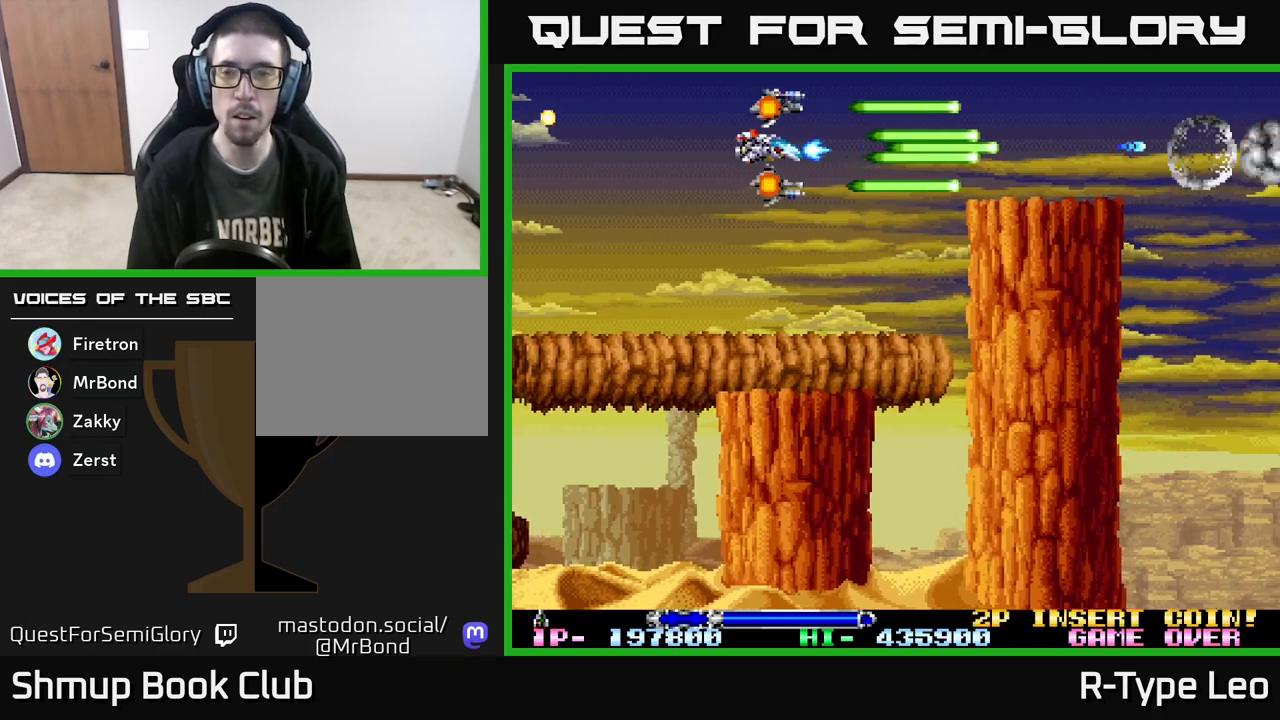
{"buttons": ["R2"], "events": []}
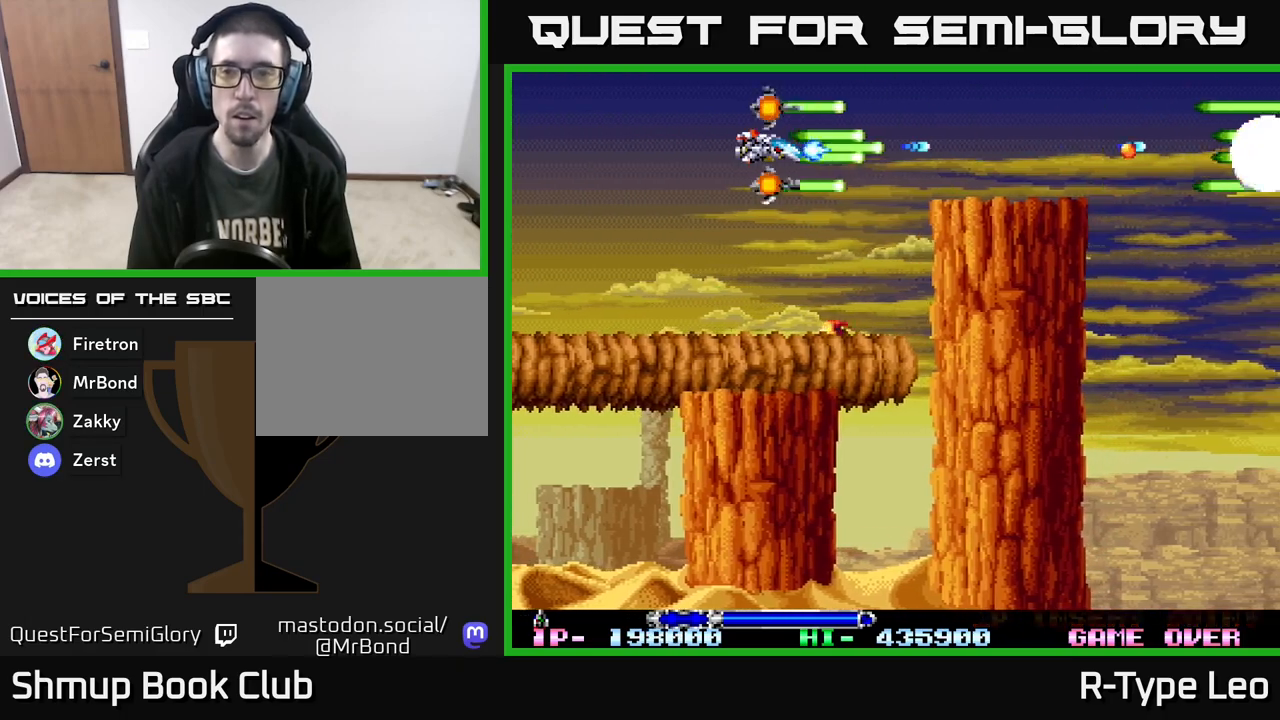
{"buttons": ["R2"], "events": []}
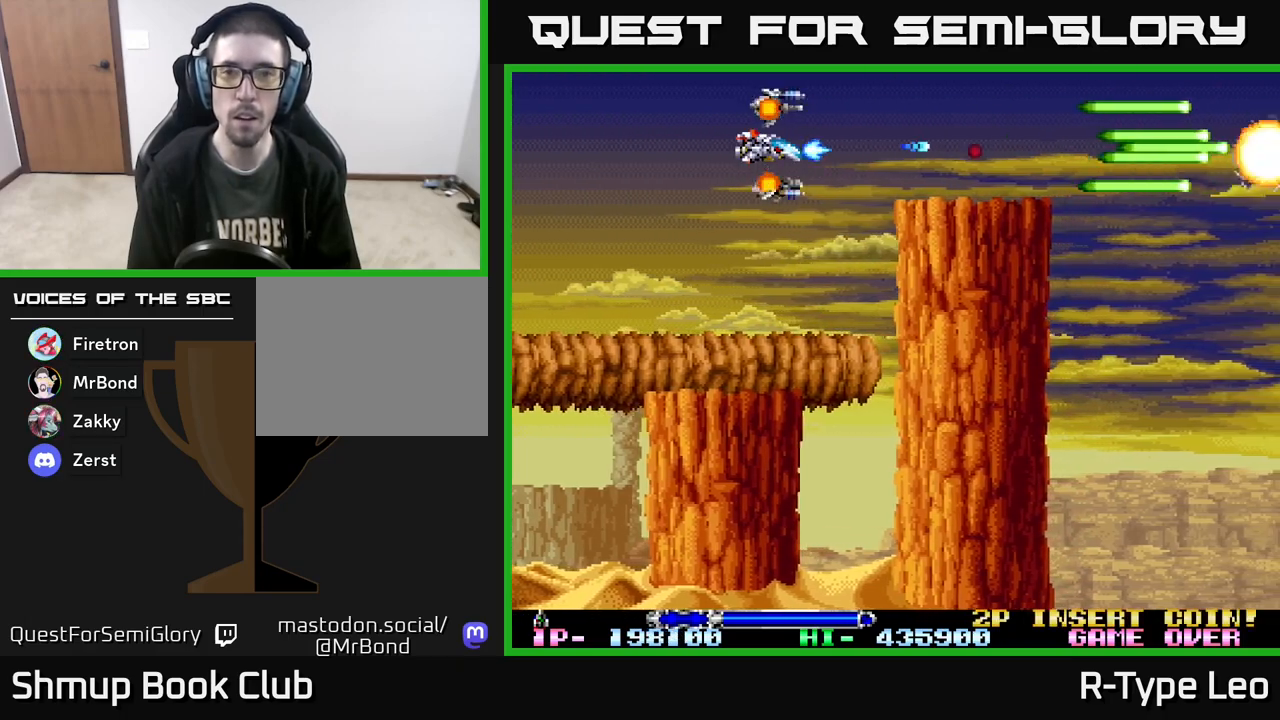
{"buttons": ["R2", "DPAD_RIGHT"], "events": [[150, "DPAD_UP", "down"], [267, "DPAD_RIGHT", "down"], [350, "DPAD_UP", "up"]]}
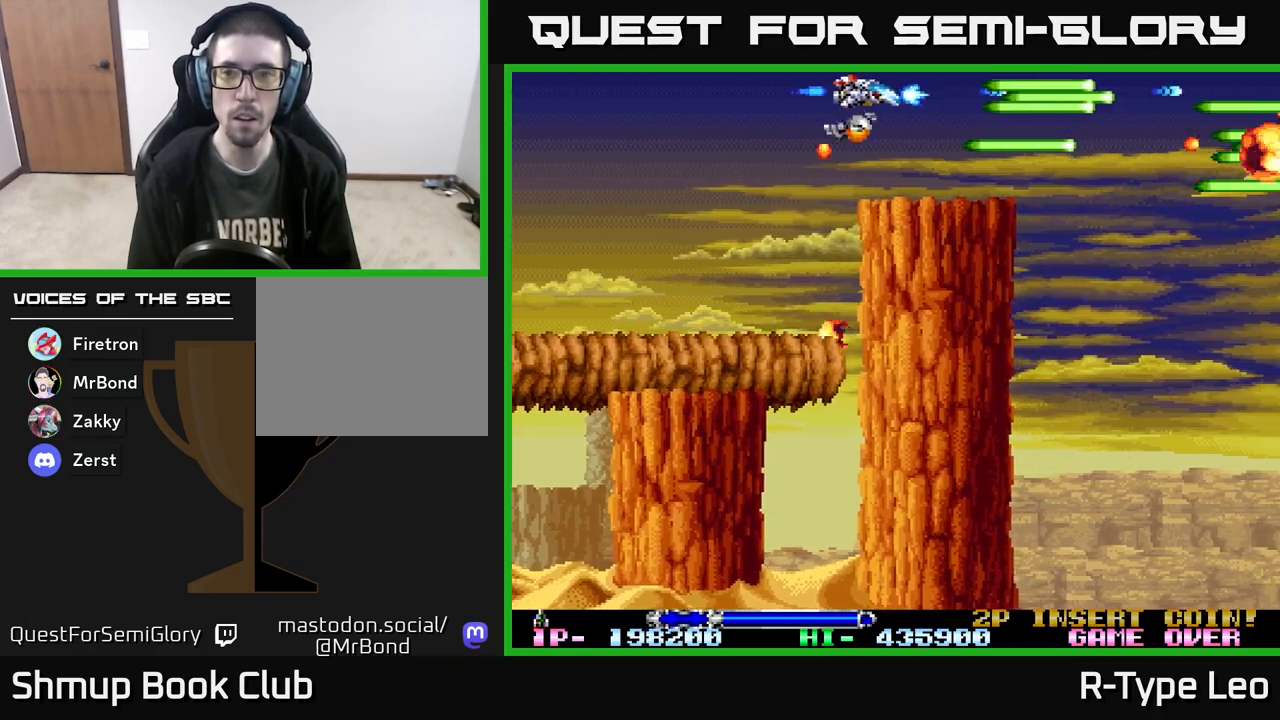
{"buttons": ["R2"], "events": [[217, "DPAD_DOWN", "down"], [250, "DPAD_RIGHT", "up"], [350, "DPAD_DOWN", "up"], [350, "DPAD_LEFT", "down"], [500, "DPAD_LEFT", "up"]]}